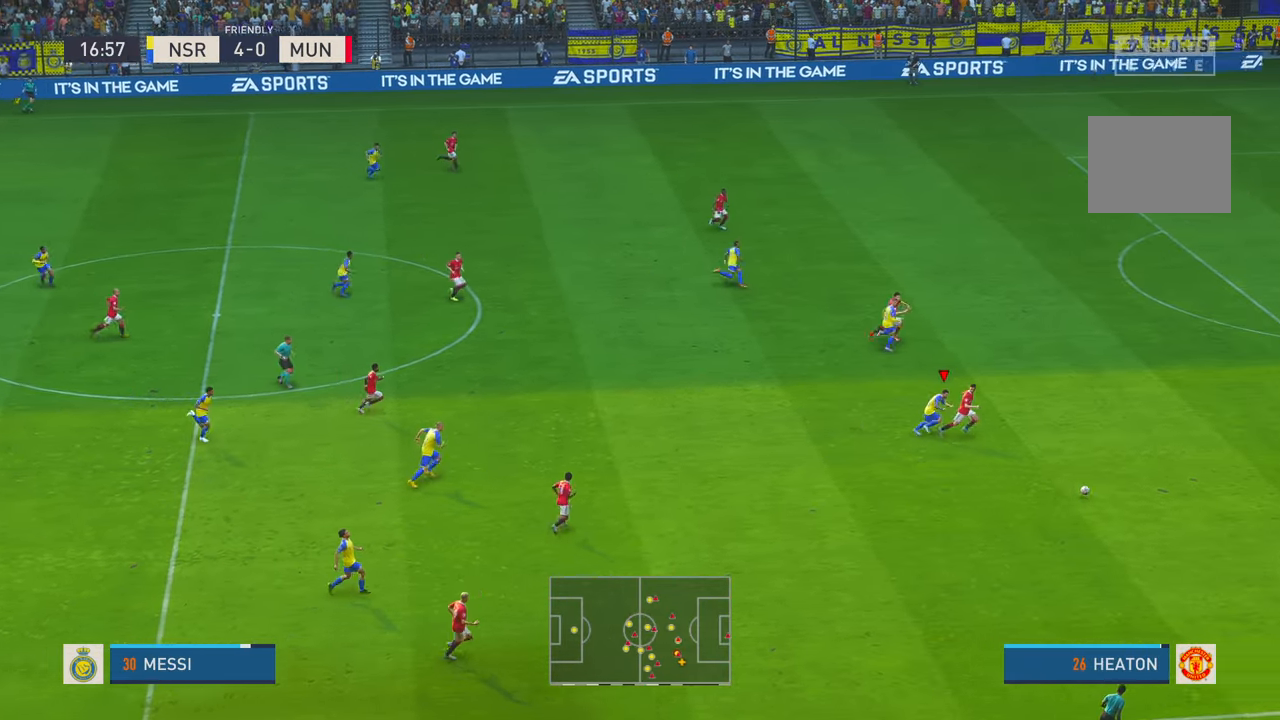
Gameplay with a controller (Xbox layout); each line is a JSON object with the inputs held at the frame after it. "events" lists button and stick changes between this image and that frame as [ms after this image, input, new state], when the widget could be followed in between. Not read: L3 R1 R3.
{"buttons": ["R2"], "left_stick": "down-right", "right_stick": "center", "events": []}
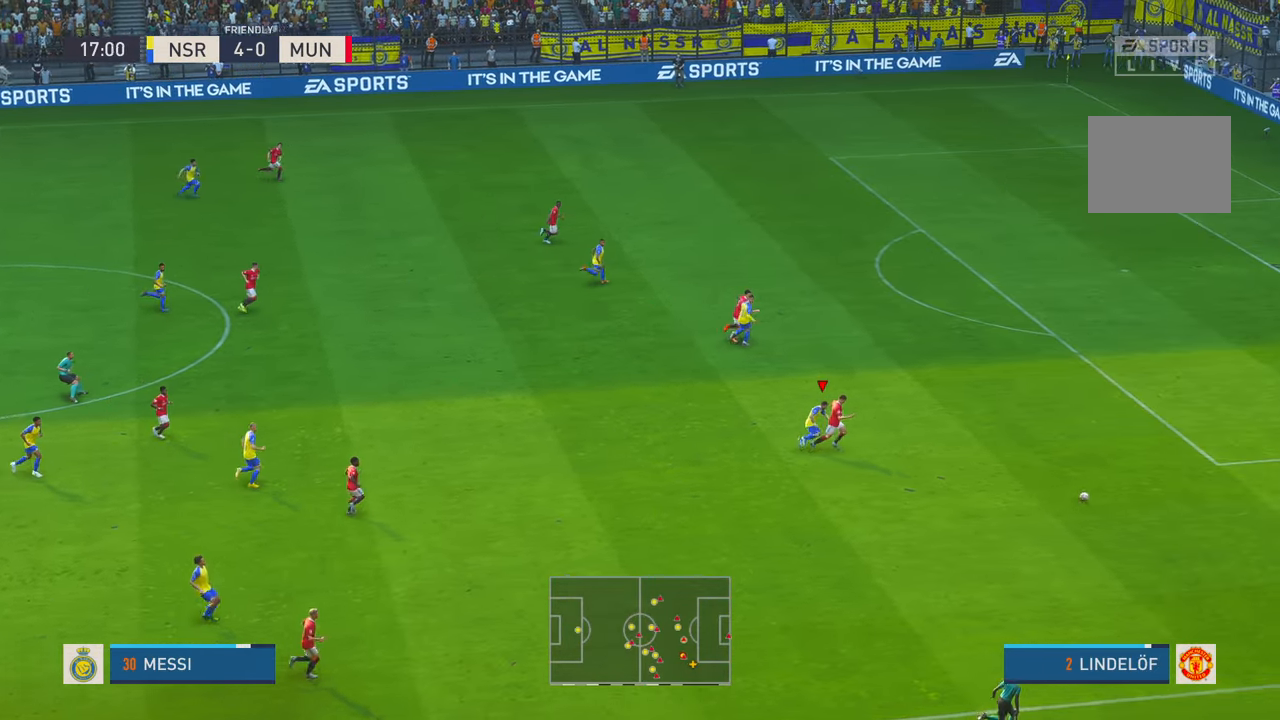
{"buttons": ["R2"], "left_stick": "down-right", "right_stick": "center", "events": []}
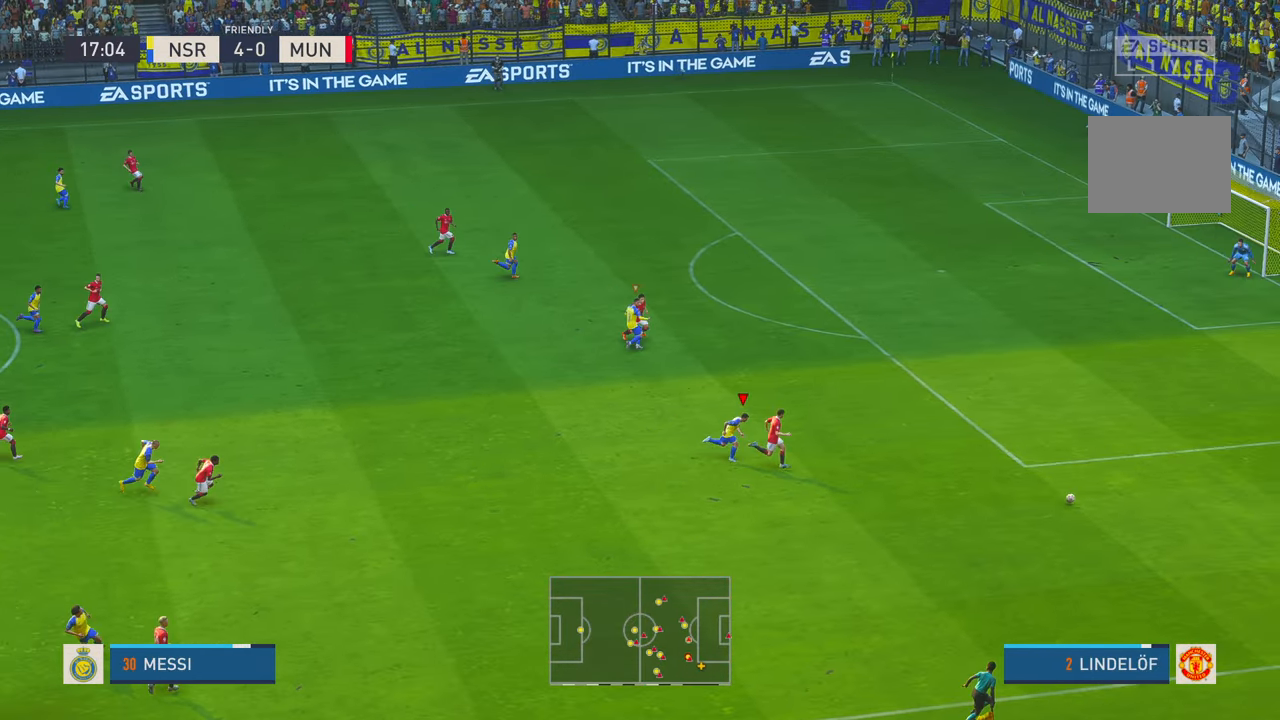
{"buttons": ["R2"], "left_stick": "down-right", "right_stick": "center", "events": []}
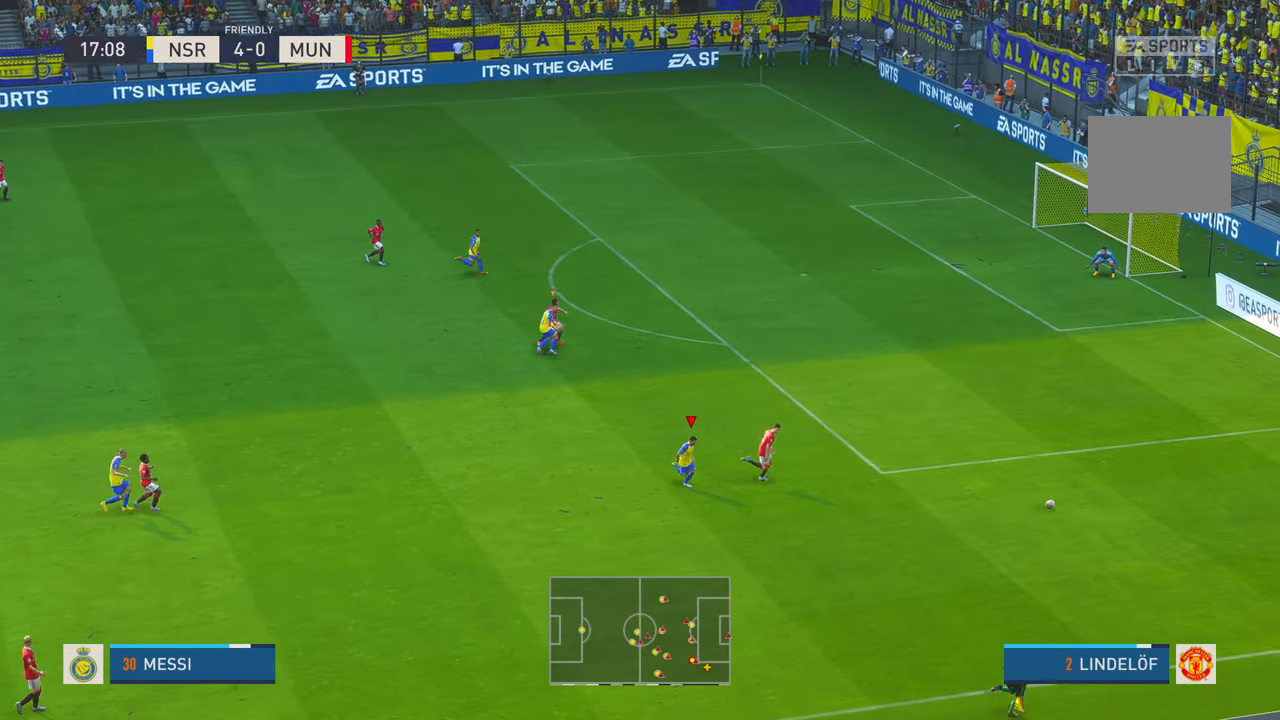
{"buttons": ["R2"], "left_stick": "right", "right_stick": "center", "events": [[100, "left_stick", "right"]]}
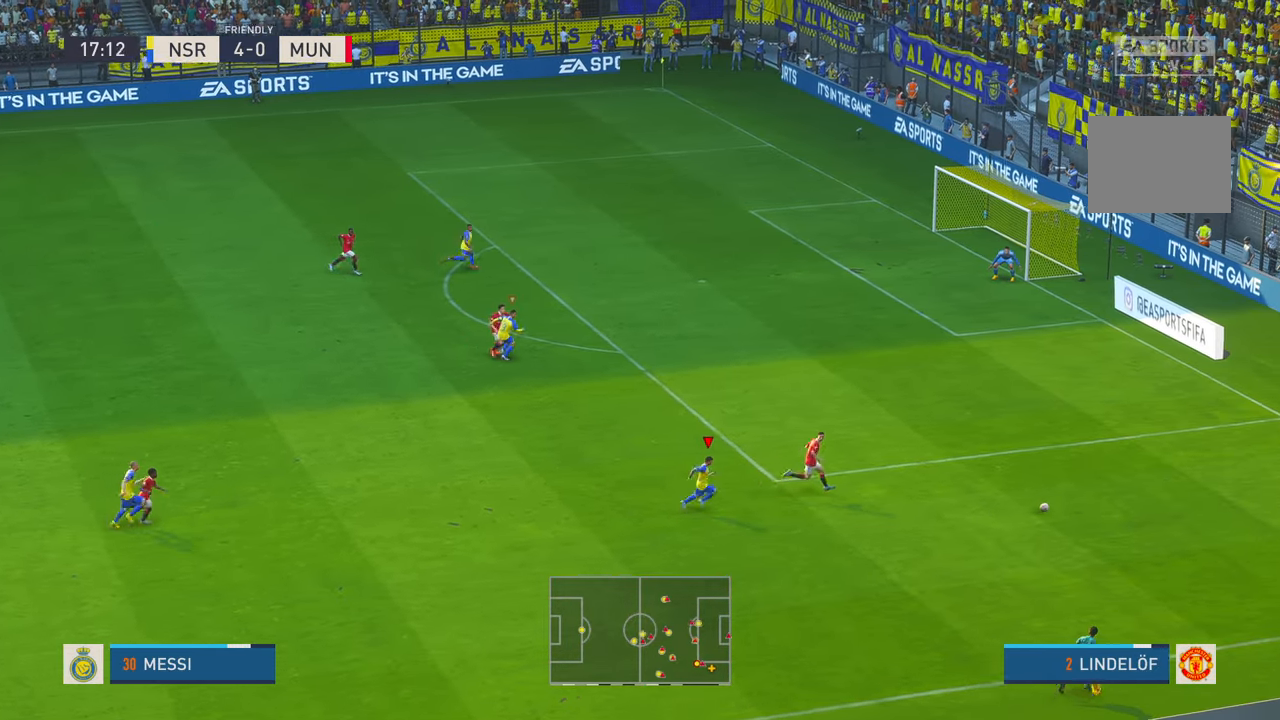
{"buttons": ["R2"], "left_stick": "right", "right_stick": "center", "events": []}
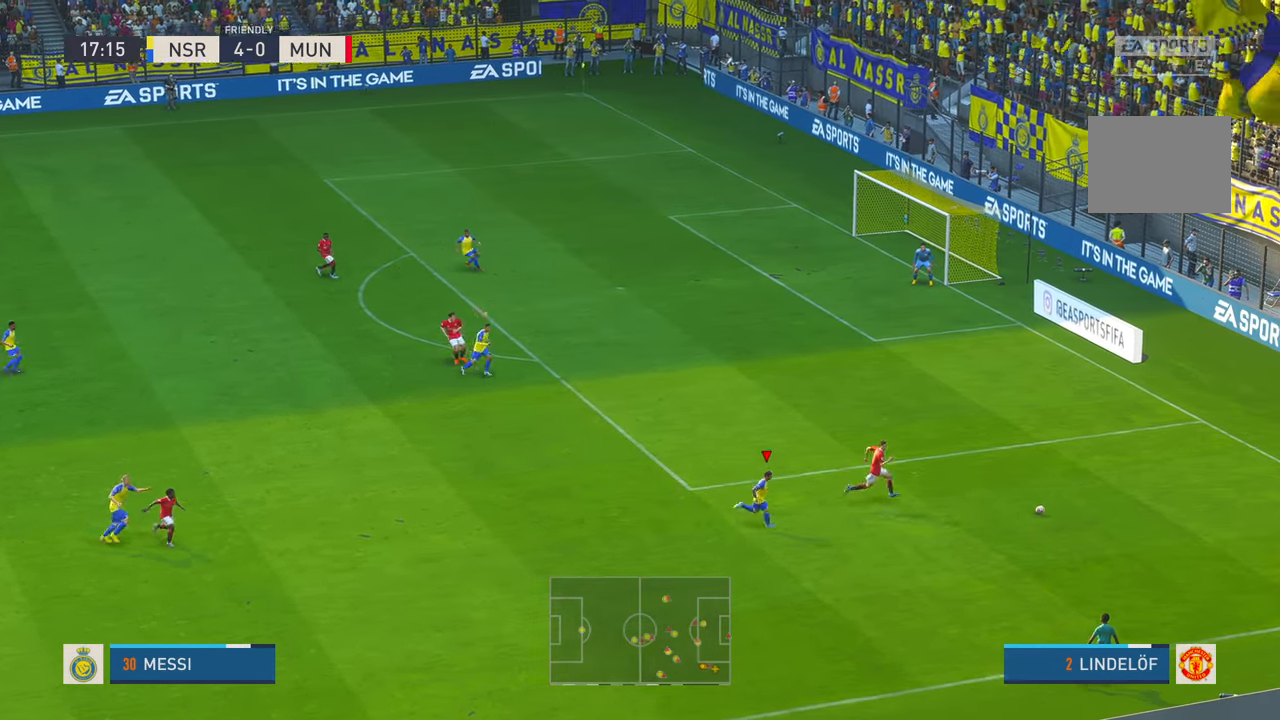
{"buttons": ["R2"], "left_stick": "right", "right_stick": "center", "events": []}
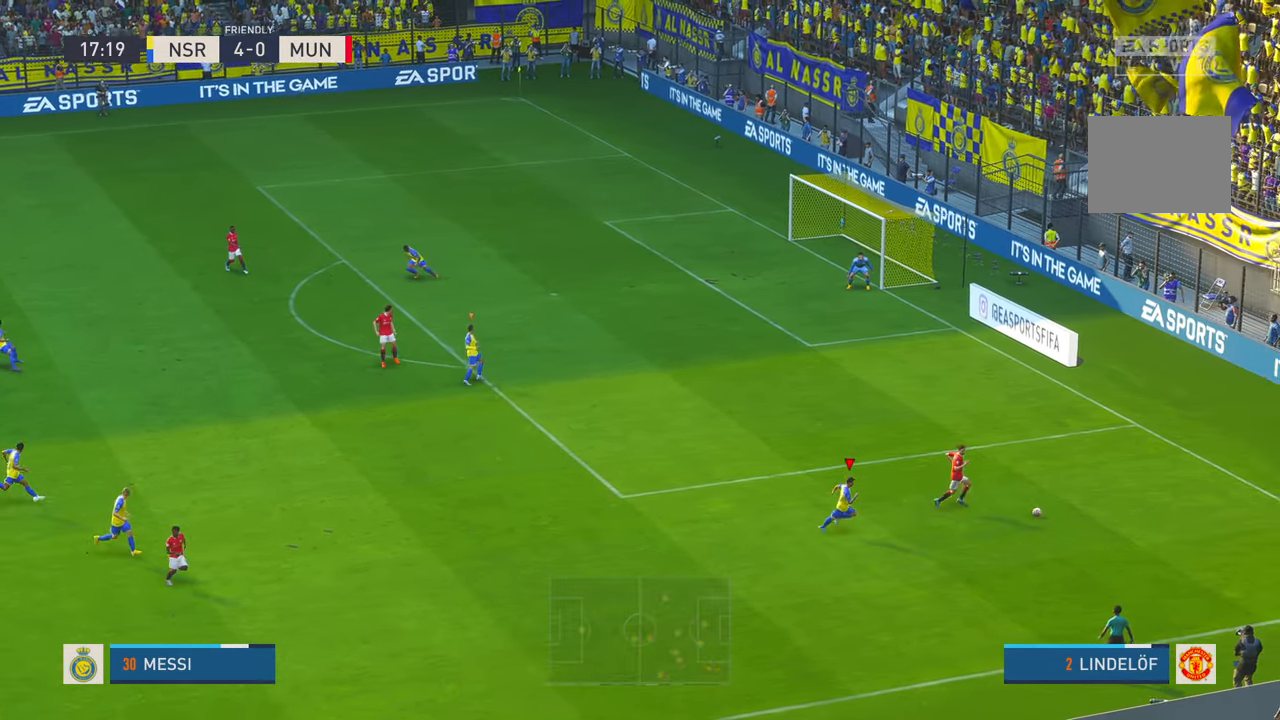
{"buttons": ["R2"], "left_stick": "left", "right_stick": "center", "events": [[16, "DPAD_UP", "down"], [16, "left_stick", "center"], [83, "DPAD_UP", "up"], [316, "left_stick", "left"]]}
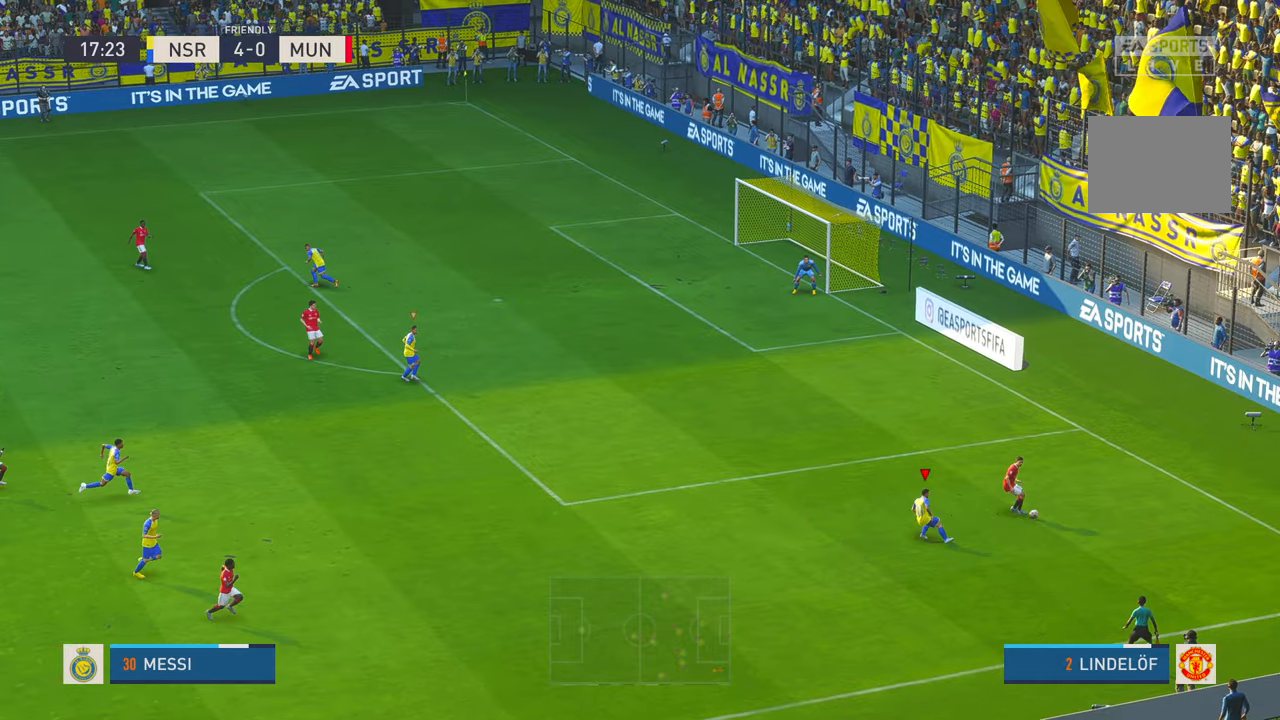
{"buttons": ["R2"], "left_stick": "center", "right_stick": "center", "events": [[100, "left_stick", "center"]]}
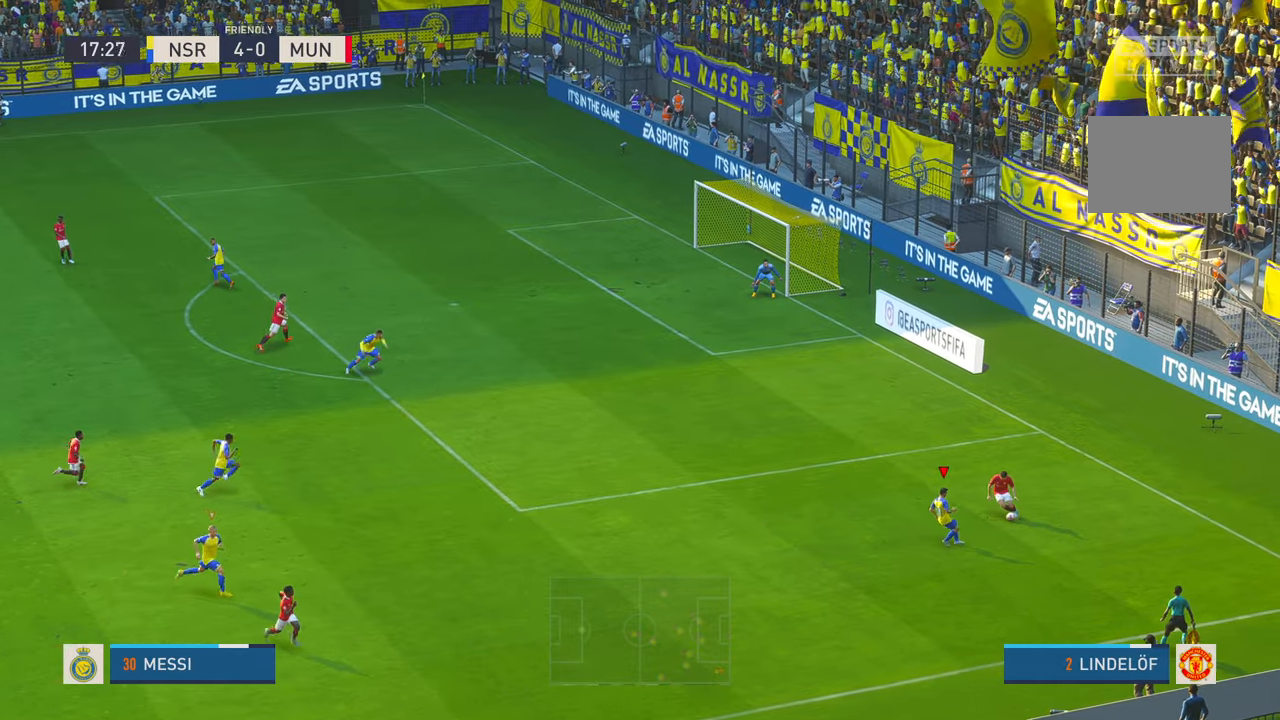
{"buttons": ["R2"], "left_stick": "center", "right_stick": "center", "events": [[100, "left_stick", "left"], [383, "left_stick", "center"]]}